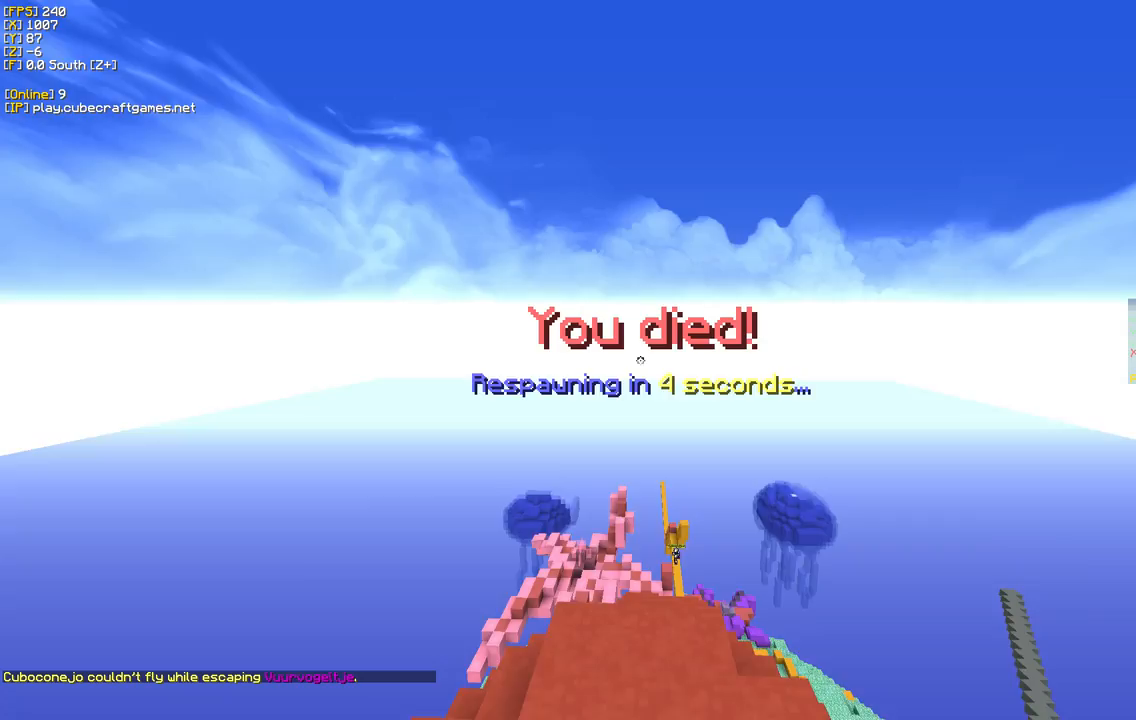
Gameplay with keyboard and mouse; each line is a JSON object with the keys and mouse buttons held at the frame after it. "events" lists presses ("down") and releases ("up") of "a", "d", "s", "w", "mouse_left" and "mouse_right" between this image and that frame as [ms after this image, input, new state], when the widget could be followed in between. "mouse_left", "mouse_right" = the "left", "right" buttons of the "mouse" list. No other keys are recorded. Fast repeated clicks can show as one long hold. Mouse movement is not recorded.
{"keys": [], "mouse": [], "events": [[200, "w", "up"]]}
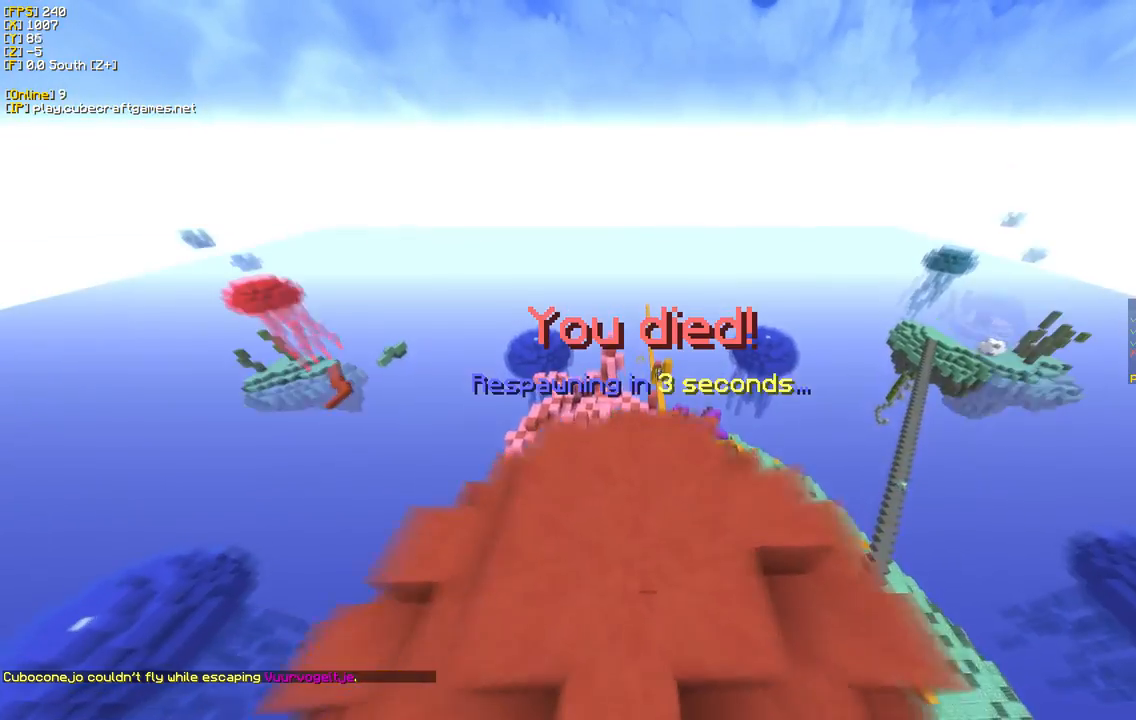
{"keys": [], "mouse": [], "events": []}
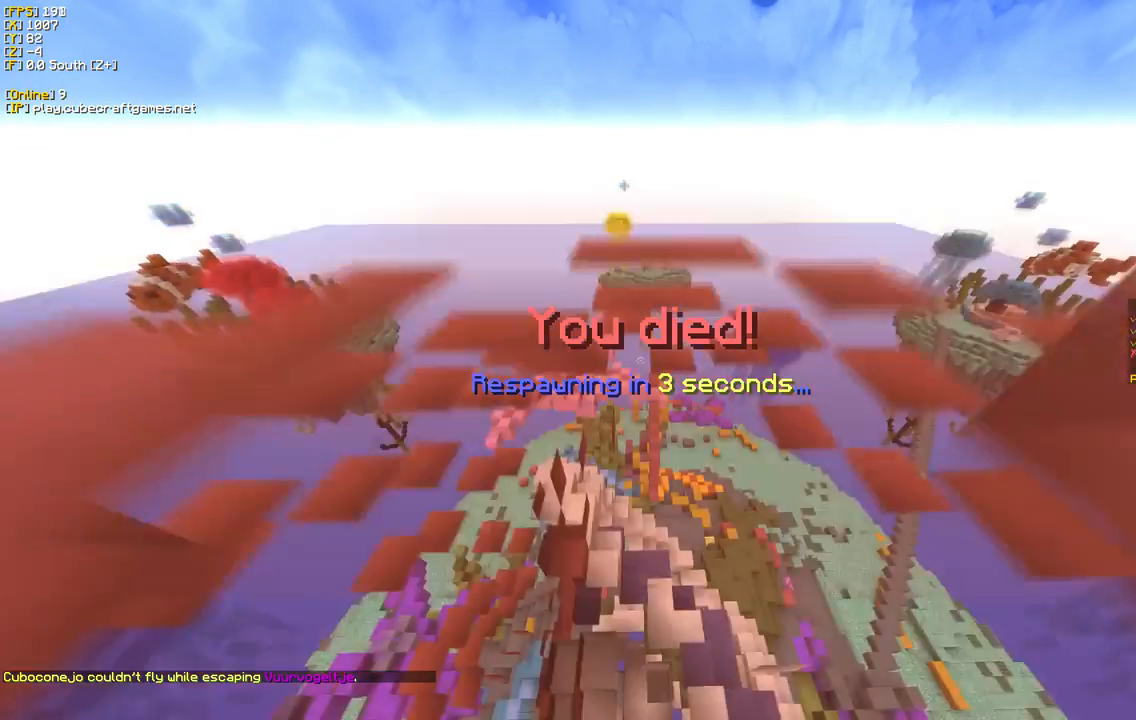
{"keys": ["w"], "mouse": [], "events": [[250, "w", "down"]]}
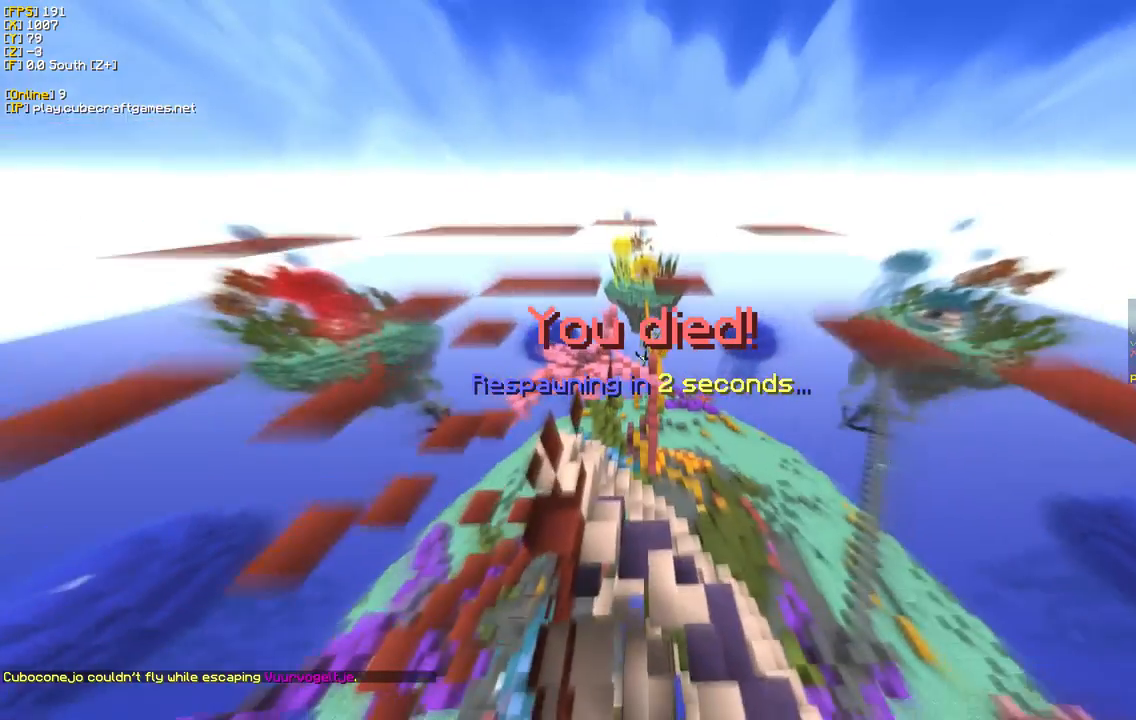
{"keys": ["w"], "mouse": [], "events": []}
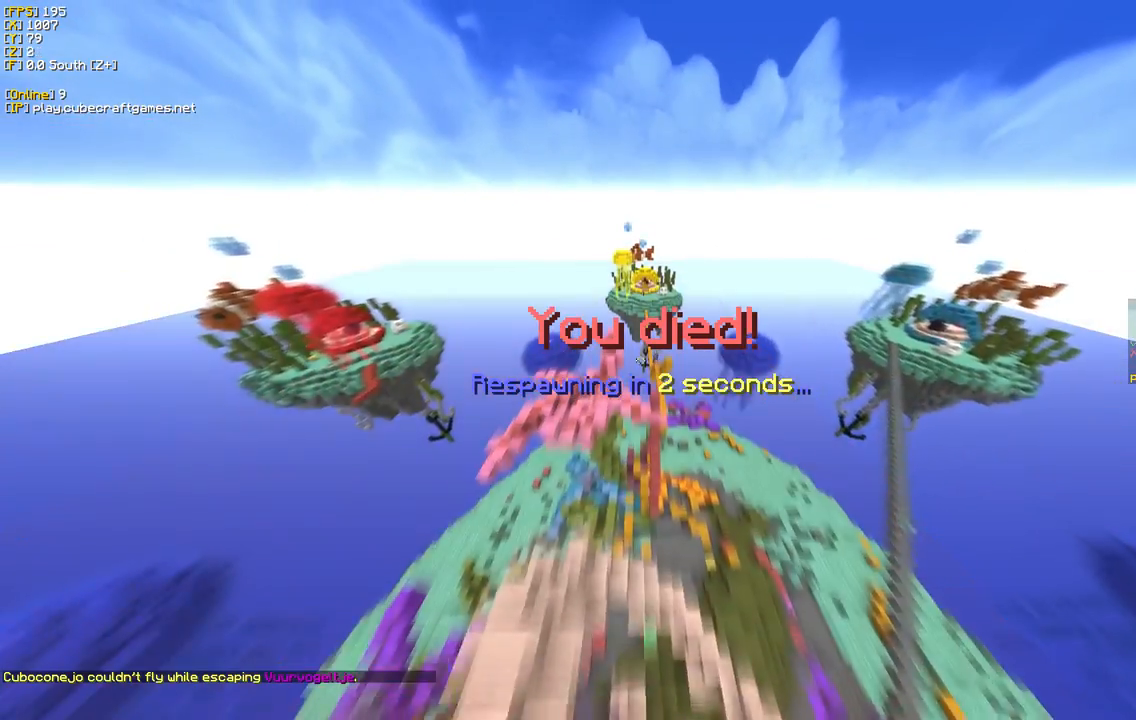
{"keys": [], "mouse": [], "events": [[200, "w", "up"]]}
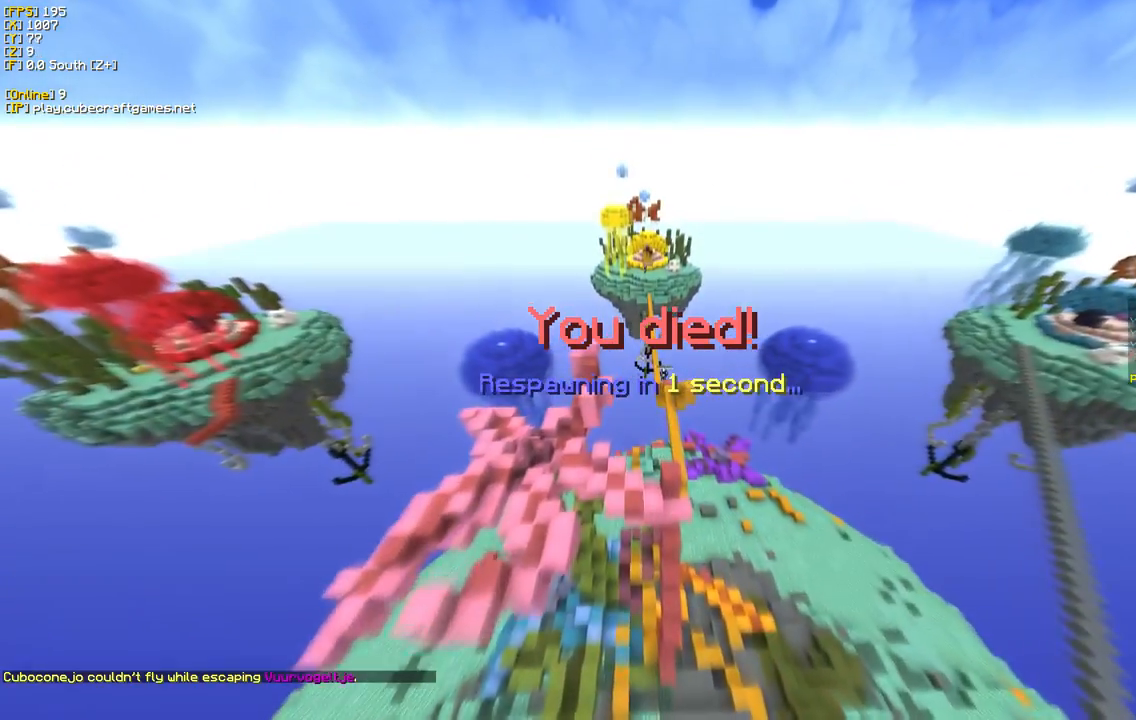
{"keys": [], "mouse": [], "events": [[50, "w", "down"], [283, "w", "up"]]}
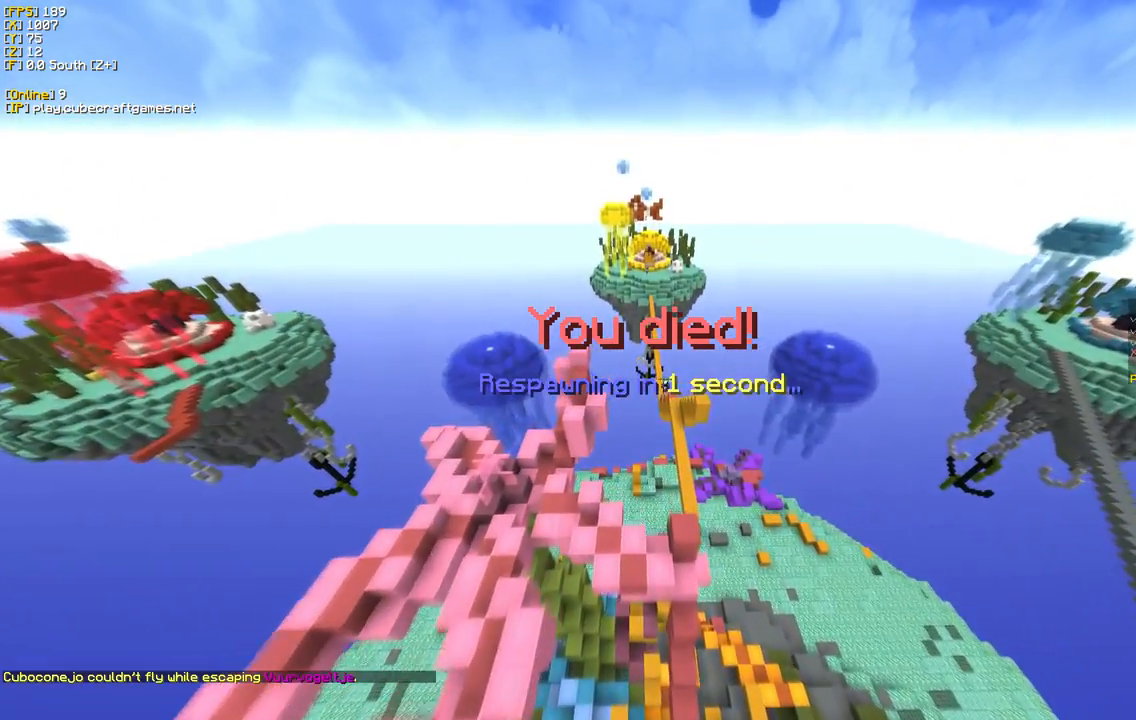
{"keys": [], "mouse": [], "events": []}
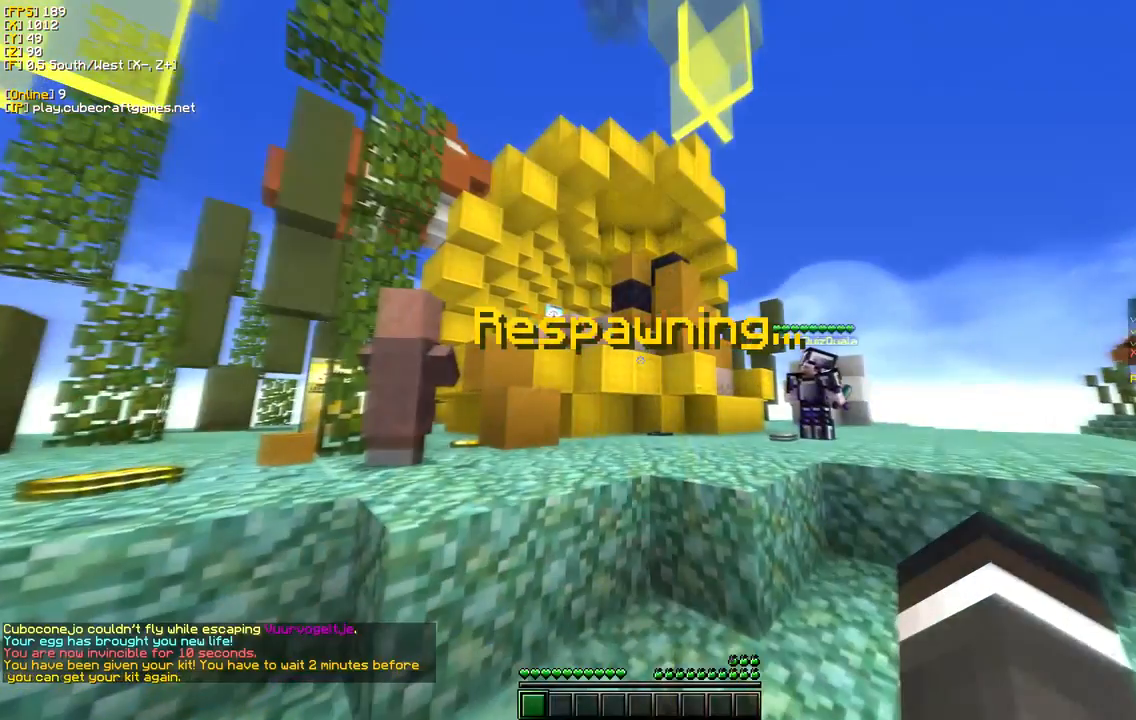
{"keys": [], "mouse": [], "events": []}
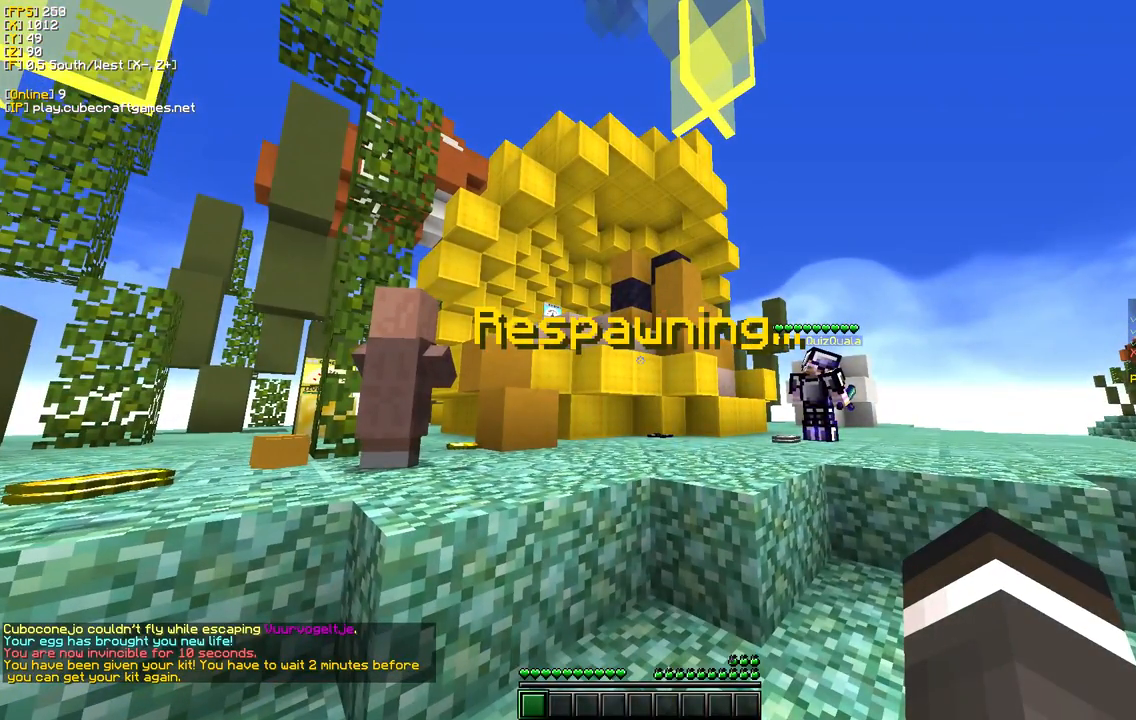
{"keys": [], "mouse": [], "events": []}
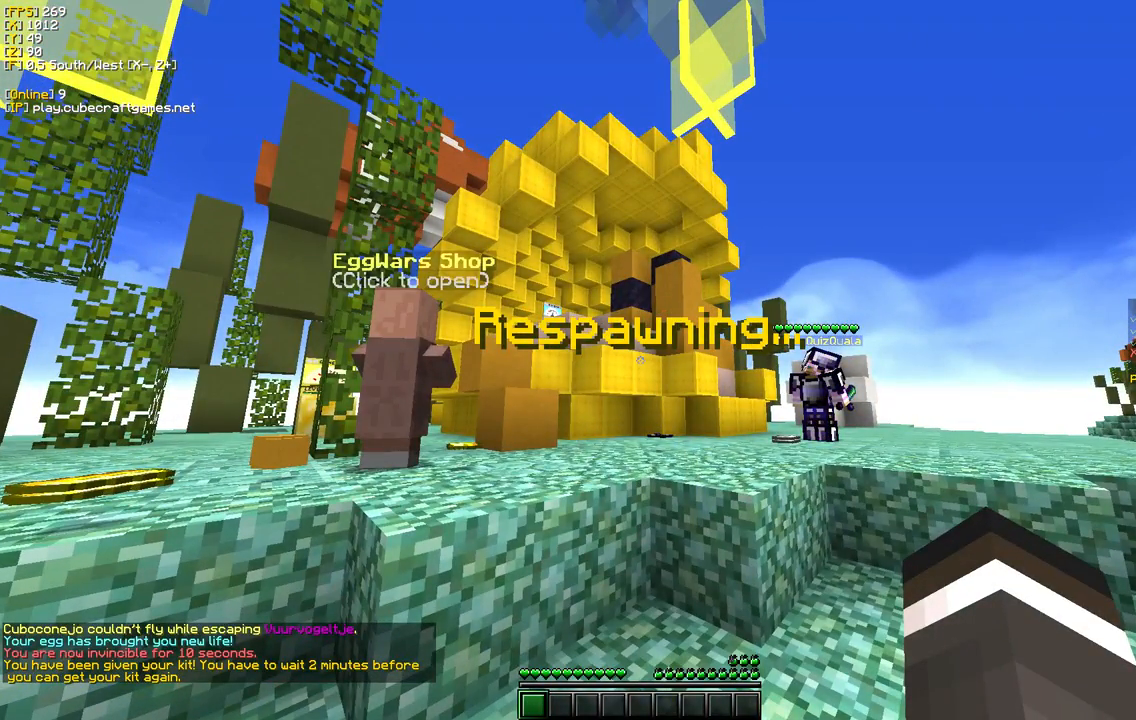
{"keys": [], "mouse": [], "events": []}
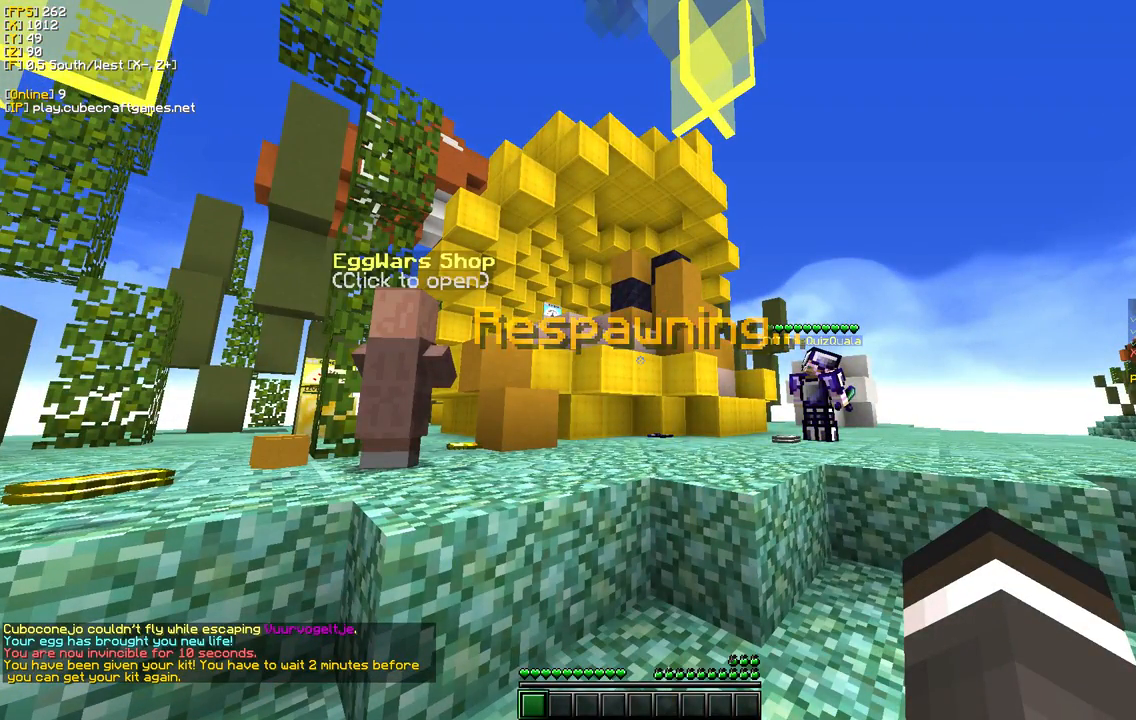
{"keys": [], "mouse": [], "events": []}
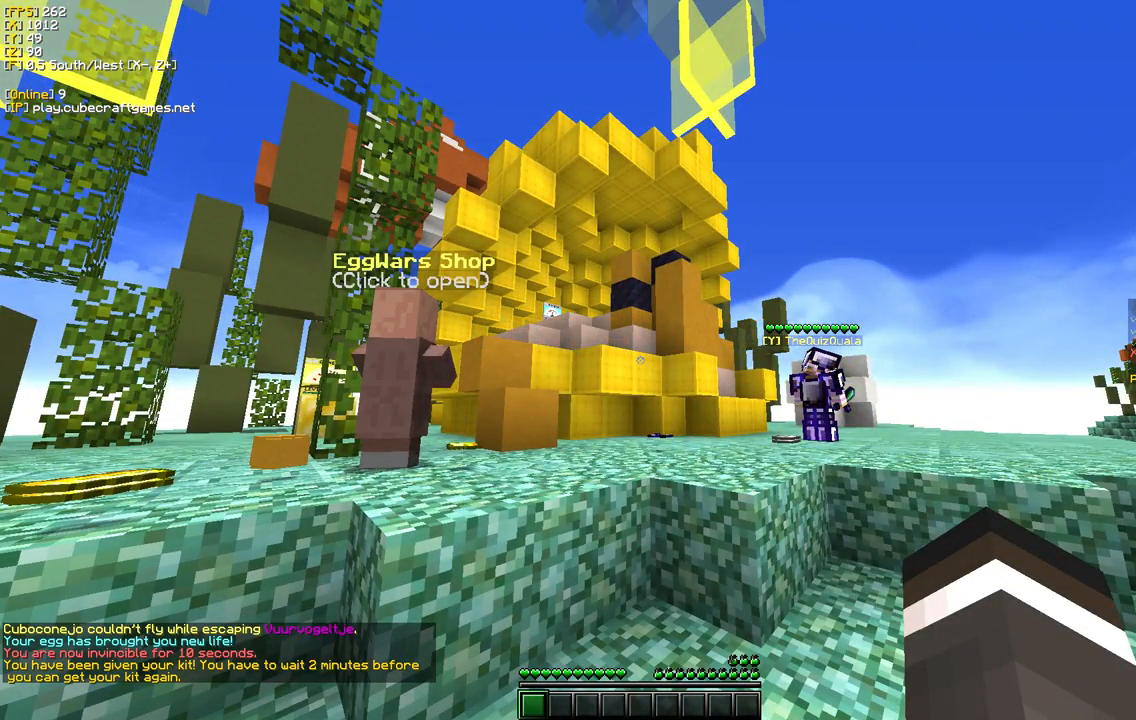
{"keys": [], "mouse": [], "events": []}
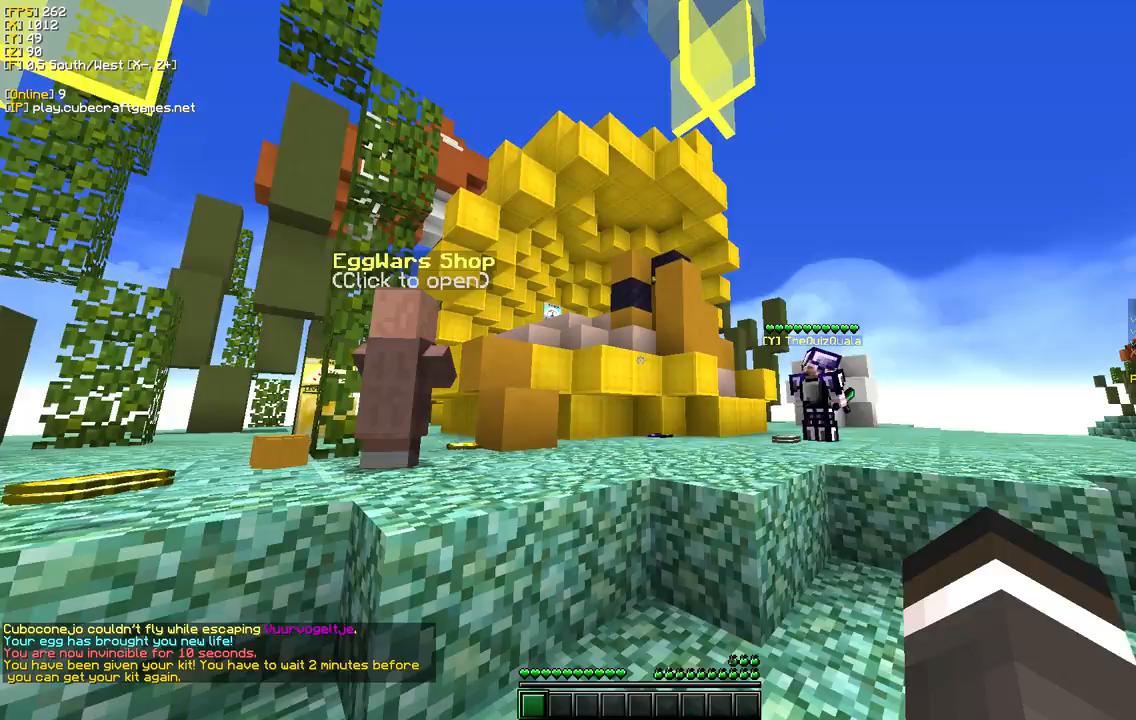
{"keys": [], "mouse": [], "events": [[400, "w", "down"], [500, "w", "up"]]}
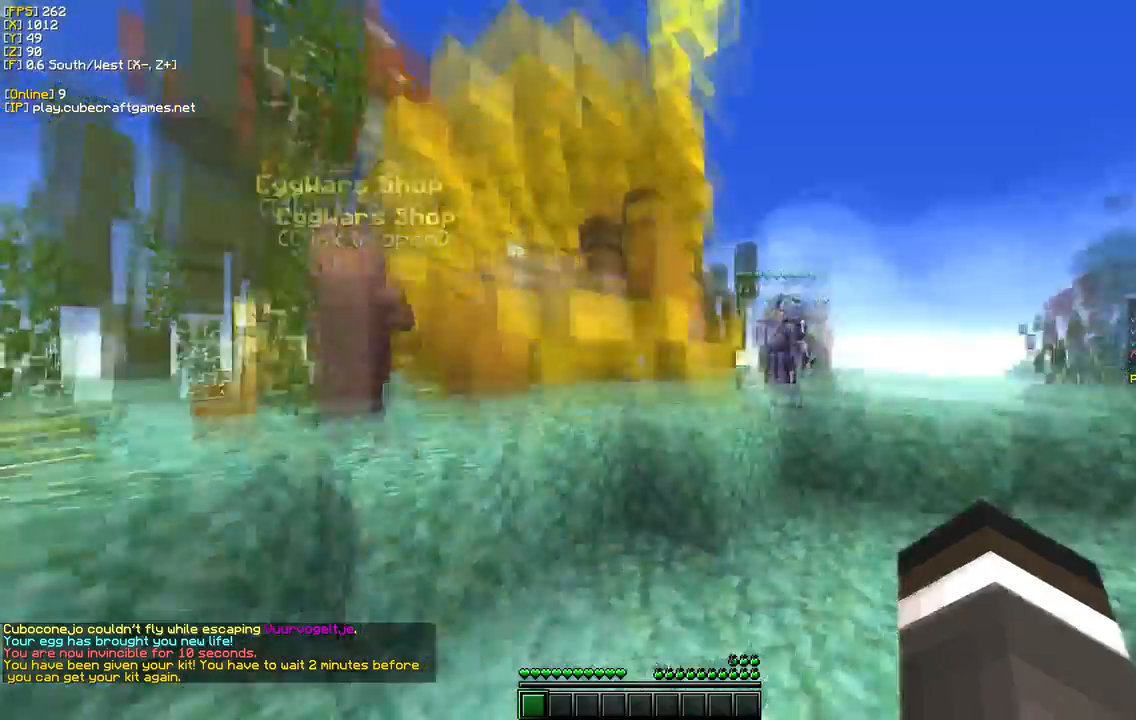
{"keys": ["w"], "mouse": [], "events": [[150, "w", "down"]]}
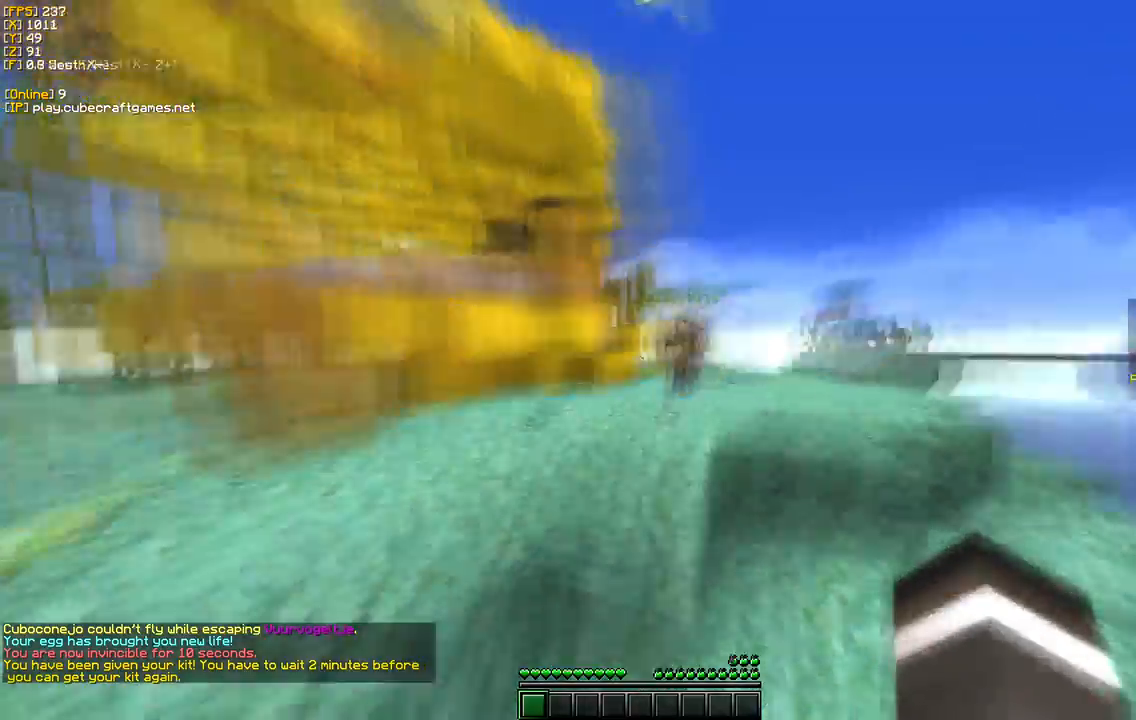
{"keys": [], "mouse": [], "events": [[483, "w", "up"]]}
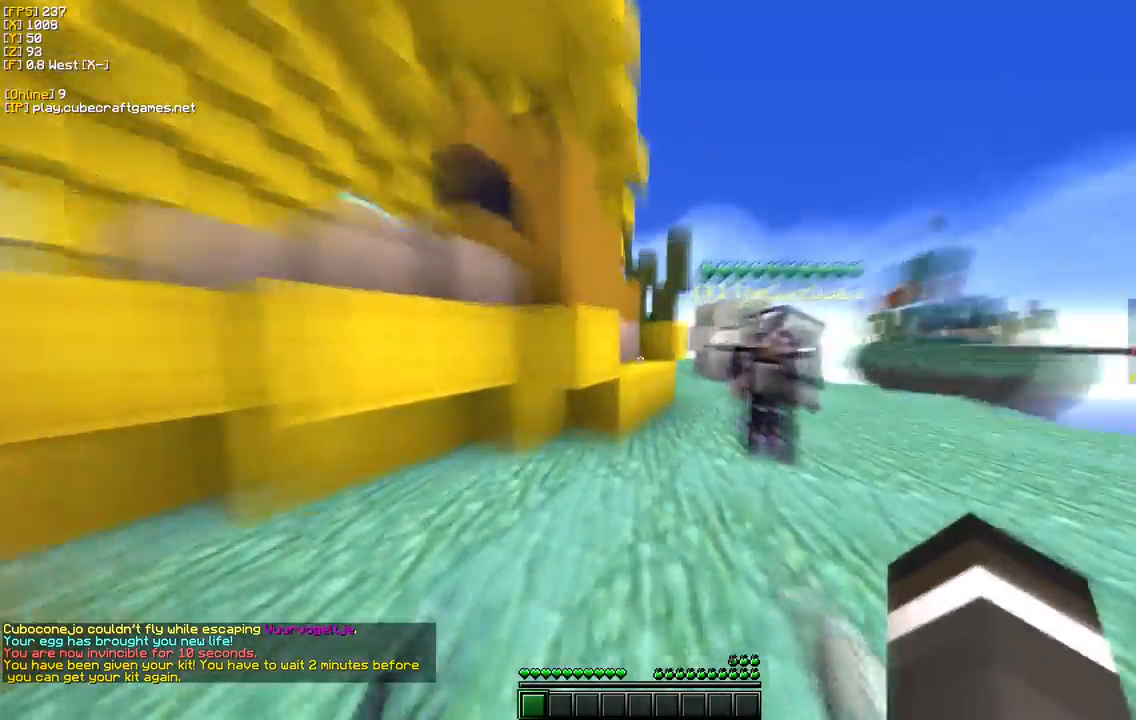
{"keys": ["w"], "mouse": [], "events": [[117, "d", "down"], [250, "w", "down"], [433, "d", "up"]]}
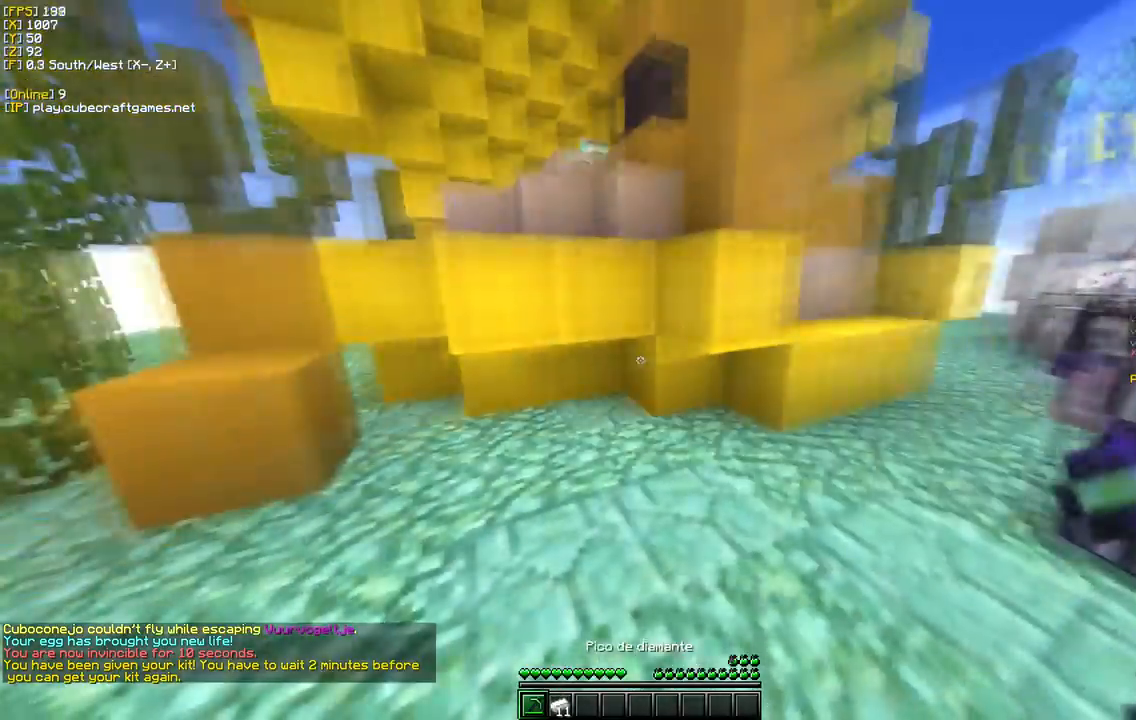
{"keys": ["a"], "mouse": [], "events": [[50, "w", "up"], [83, "a", "down"]]}
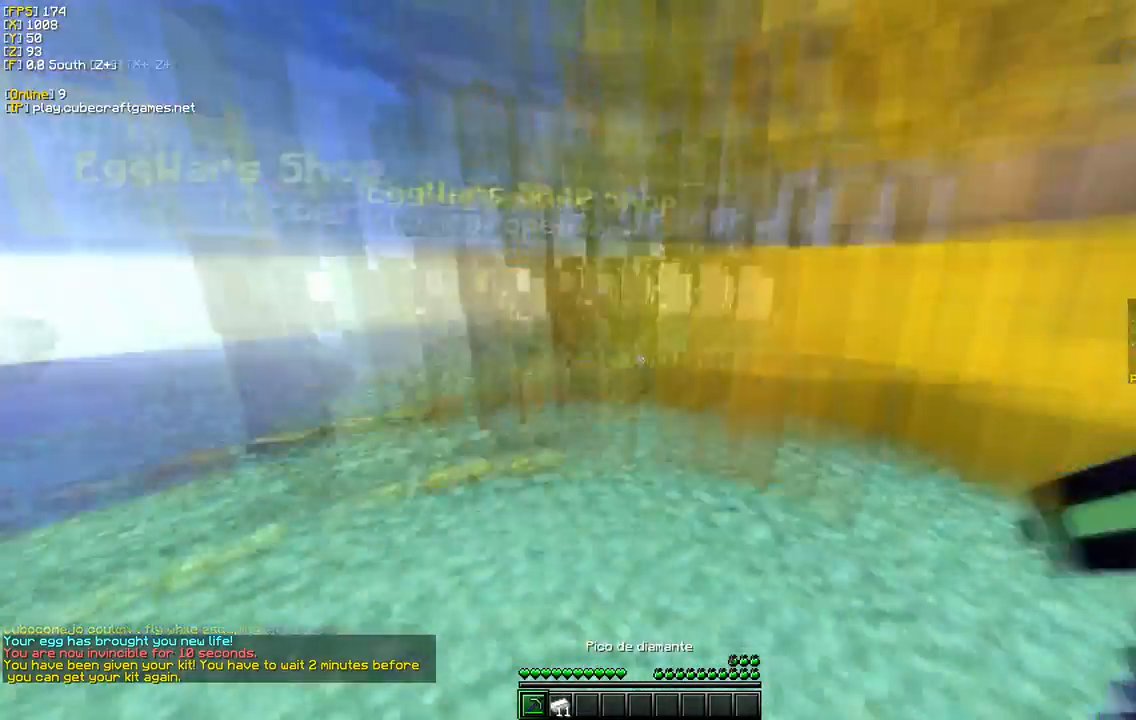
{"keys": [], "mouse": [], "events": [[200, "w", "down"], [417, "a", "up"], [417, "w", "up"]]}
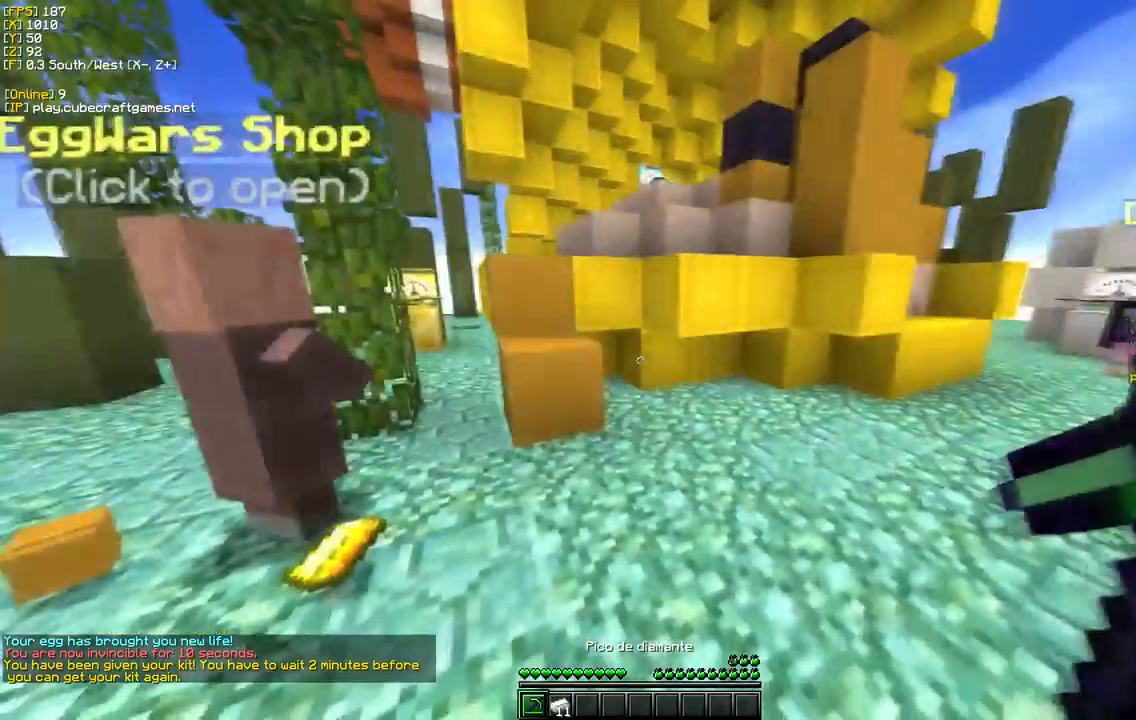
{"keys": ["a", "w"], "mouse": [], "events": [[67, "a", "down"], [233, "w", "down"]]}
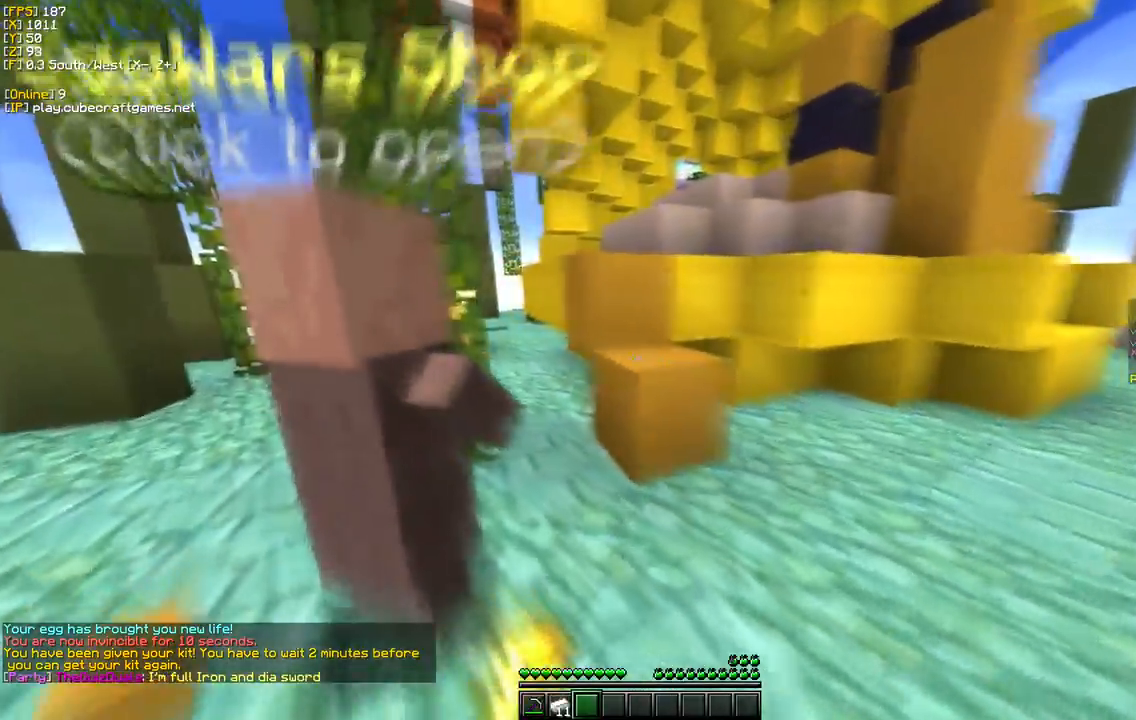
{"keys": ["a", "s"], "mouse": [], "events": [[117, "w", "up"], [250, "s", "down"]]}
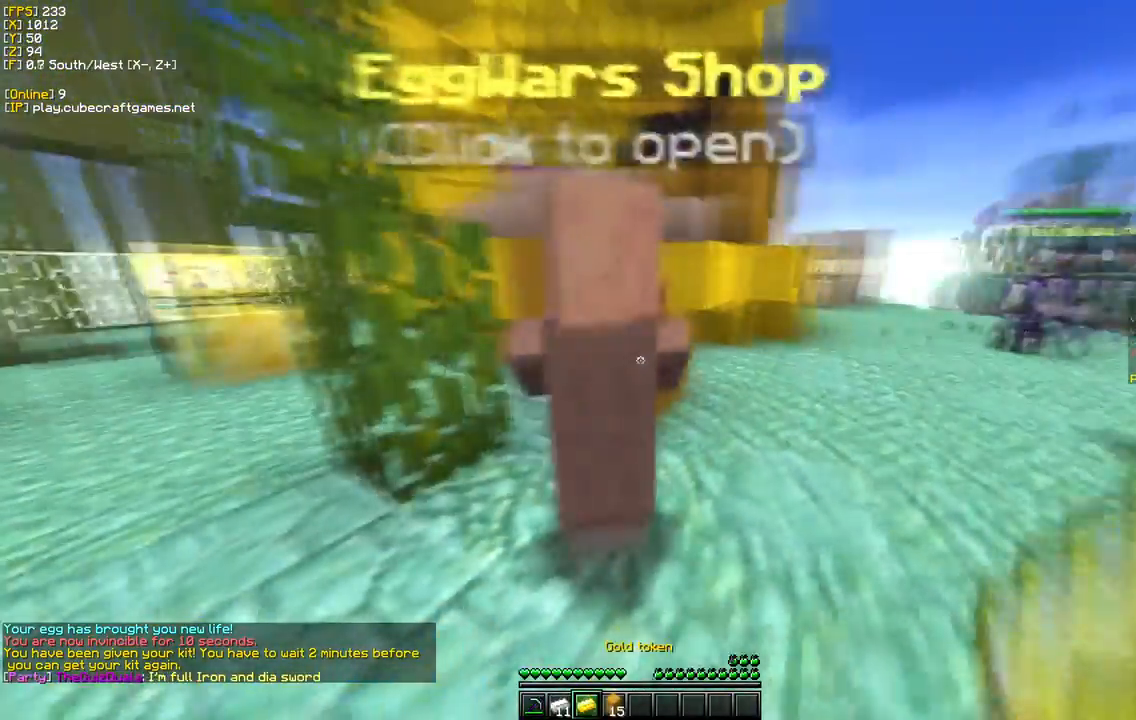
{"keys": ["s"], "mouse": [], "events": [[33, "s", "up"], [133, "a", "up"], [167, "d", "down"], [283, "w", "down"], [467, "d", "up"], [483, "w", "up"], [500, "s", "down"]]}
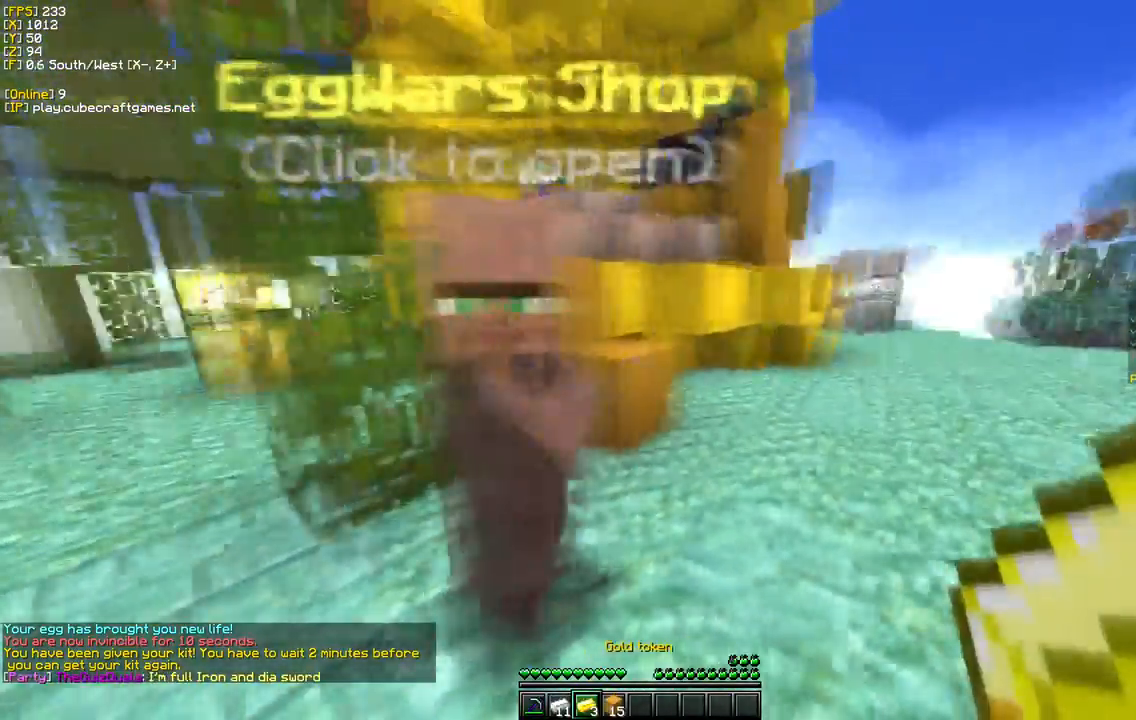
{"keys": ["a", "s"], "mouse": [], "events": [[200, "a", "down"]]}
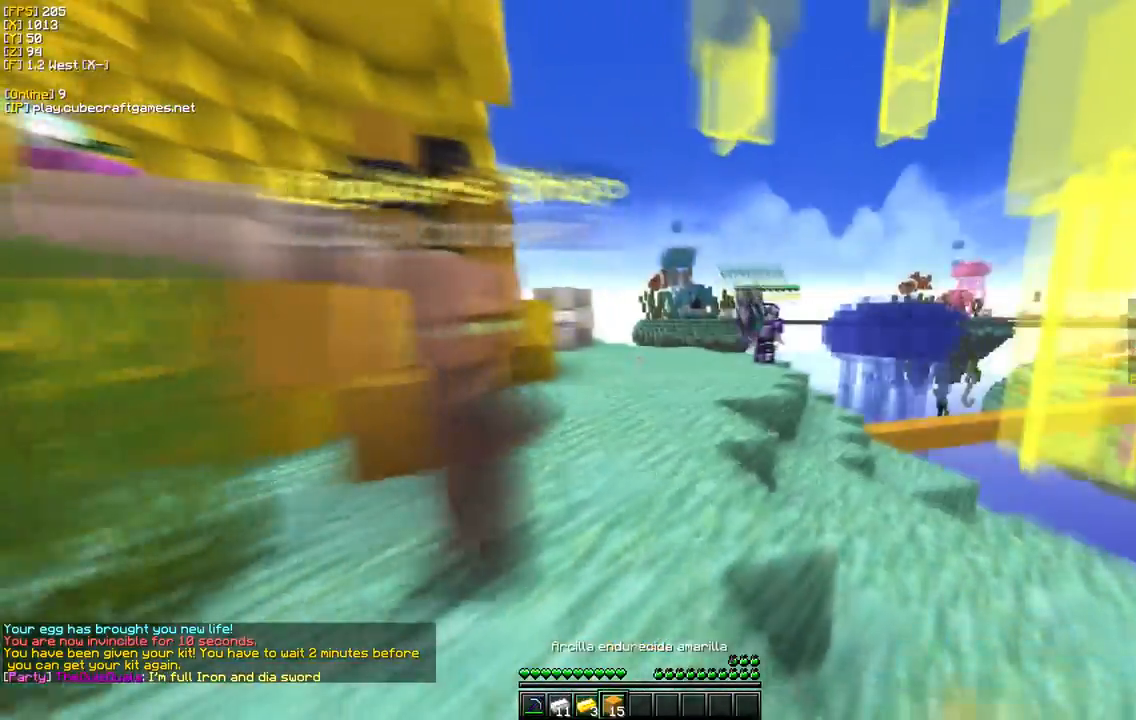
{"keys": ["d", "w"], "mouse": [], "events": [[150, "s", "up"], [183, "a", "up"], [383, "d", "down"], [400, "w", "down"]]}